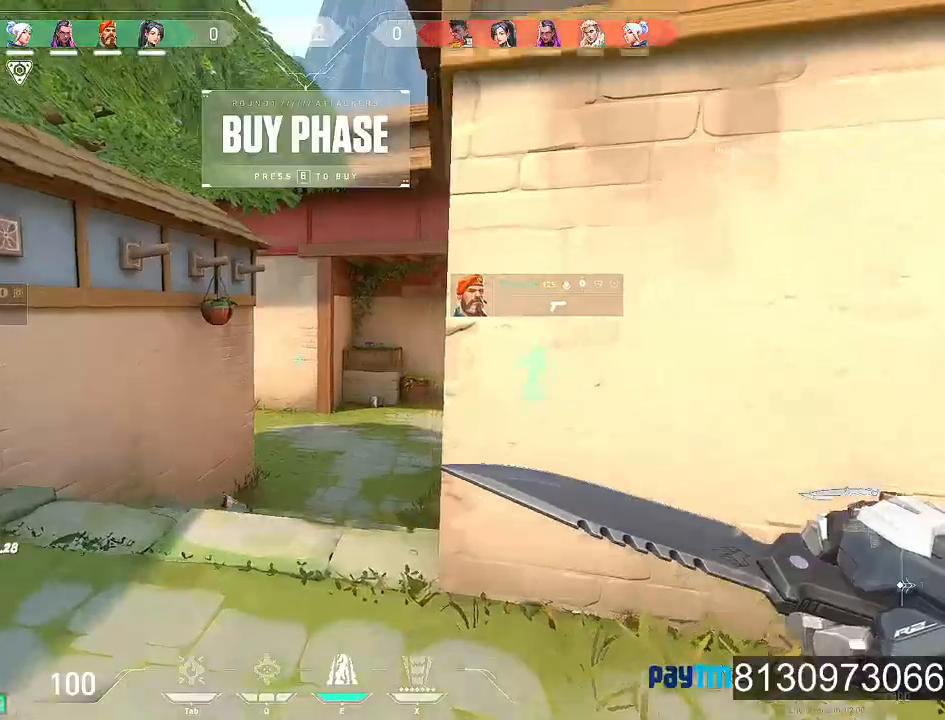
Gameplay with keyboard and mouse; each line is a JSON object with the keys and mouse buttons held at the frame after it. "events" lists presses ("down") and releases ("up") of "1", "2", "3", "4", "5", "a", "alt", "c", "caps_lock", "ctrl", "d", "e", "f", "g", "q", "r", "s", "shift", "space", "t", "tab", "v", "w", "x", "z", "mouse_left", "mouse_wheel" and "mouse_right" between this image and that frame as [ms after this image, input, new state], when the widget could be followed in between. "mouse_left", "mouse_wheel", "mouse_right" = the "left", "wheel", "right" buttons of the "mouse" list. No other keys are recorded. "wheel" means that the mouse wheel is clicked or scrolled. "mouse_move" is the direction in which the mouse moves at that frame (one of eight, or "still"), when it could be read.
{"keys": ["w"], "mouse": [], "mouse_move": "still", "events": []}
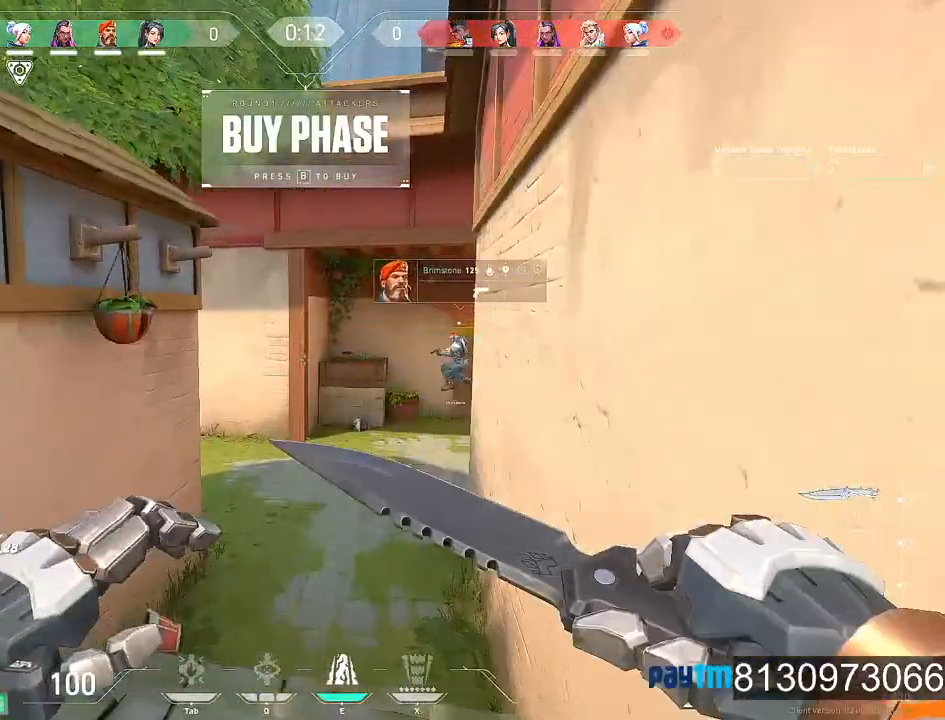
{"keys": ["w"], "mouse": [], "mouse_move": "still", "events": []}
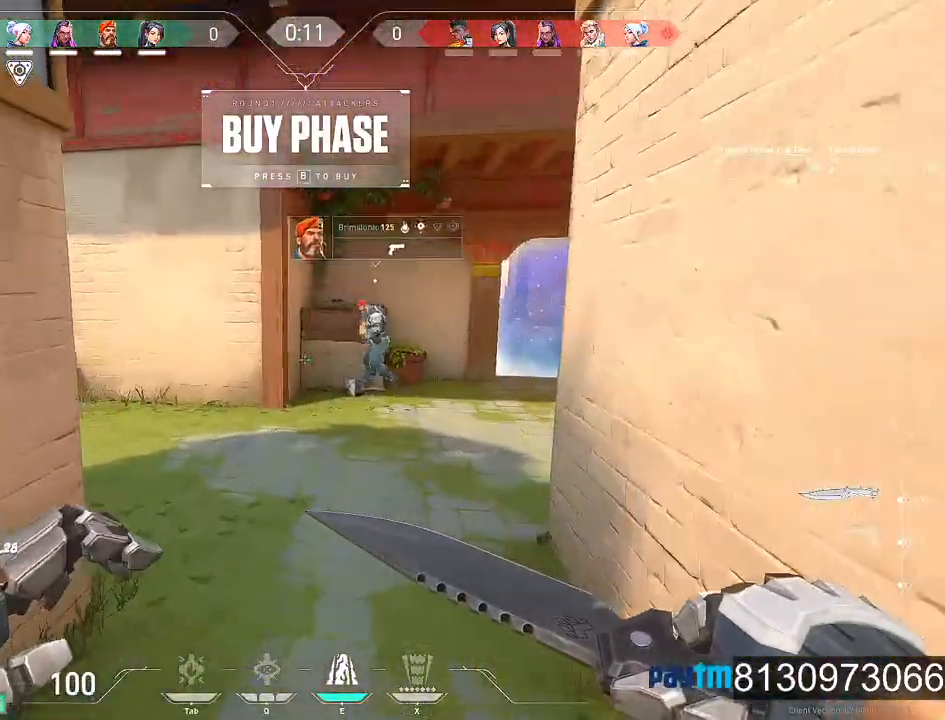
{"keys": ["w"], "mouse": [], "events": [[284, "mouse_right", "down"], [417, "mouse_right", "up"]]}
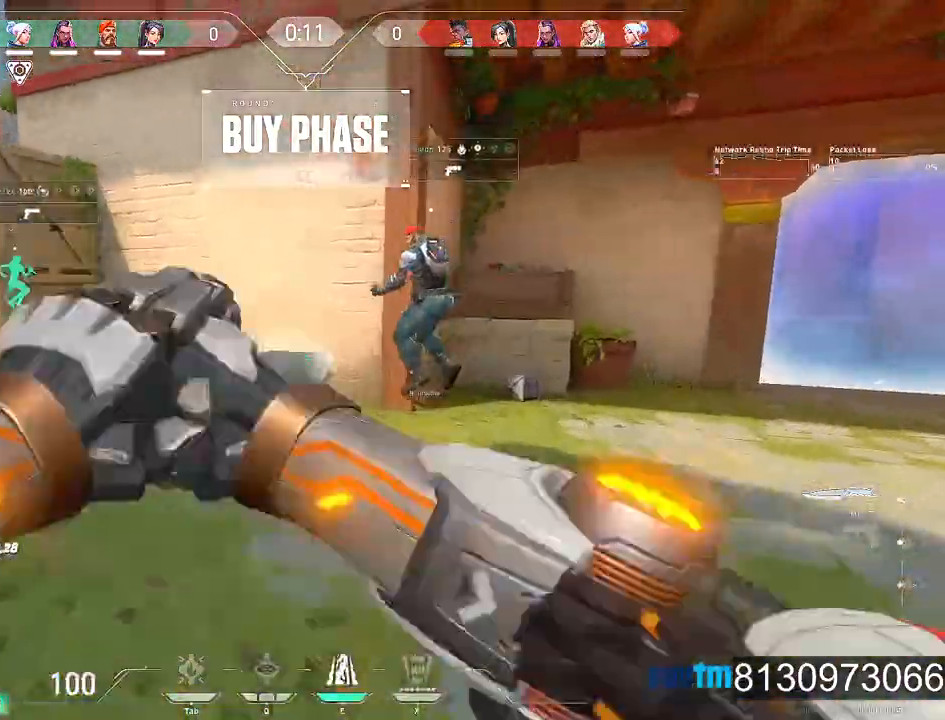
{"keys": ["w"], "mouse": [], "mouse_move": "left", "events": []}
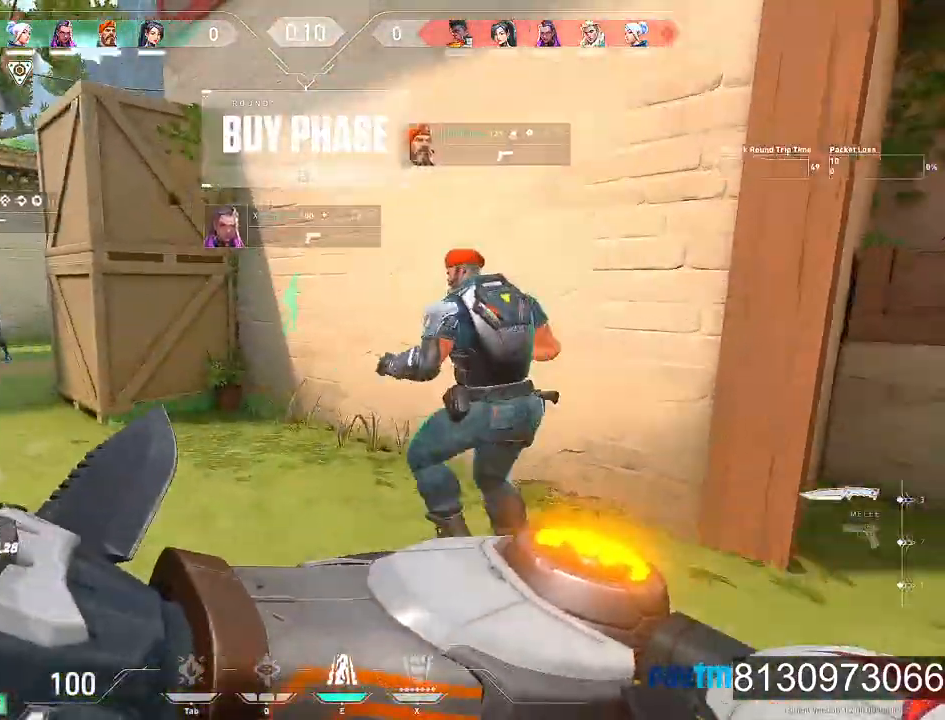
{"keys": ["a"], "mouse": [], "mouse_move": "still", "events": [[184, "mouse_wheel", "down"], [367, "mouse_wheel", "up"], [417, "w", "up"], [467, "a", "down"]]}
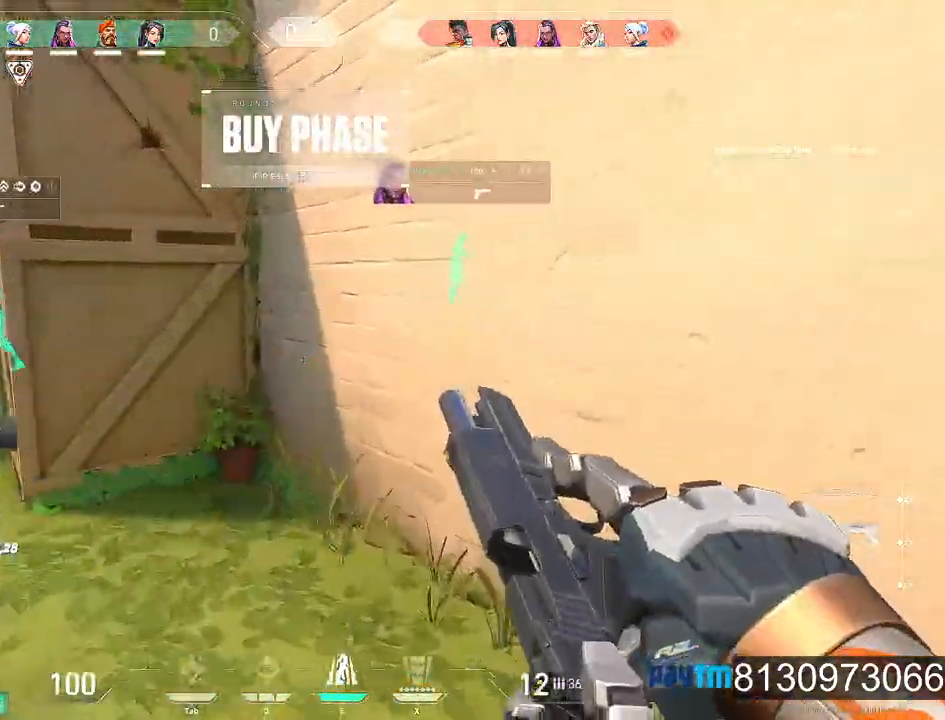
{"keys": ["a", "w"], "mouse": [], "mouse_move": "still", "events": [[200, "mouse_wheel", "down"], [284, "mouse_wheel", "up"], [284, "w", "down"]]}
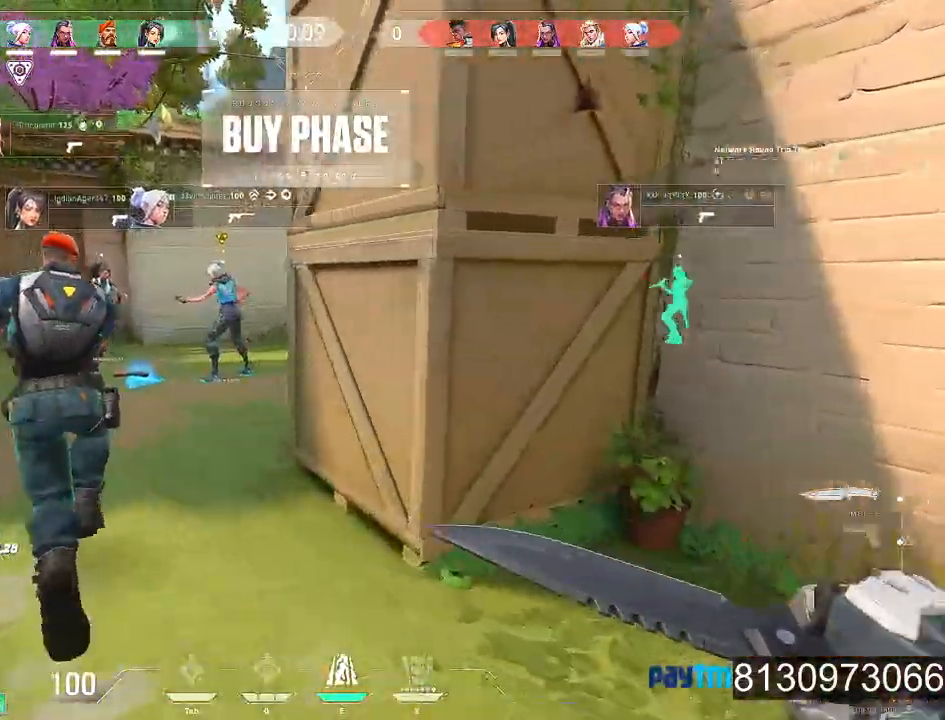
{"keys": ["w"], "mouse": [], "mouse_move": "down-right", "events": [[67, "a", "up"]]}
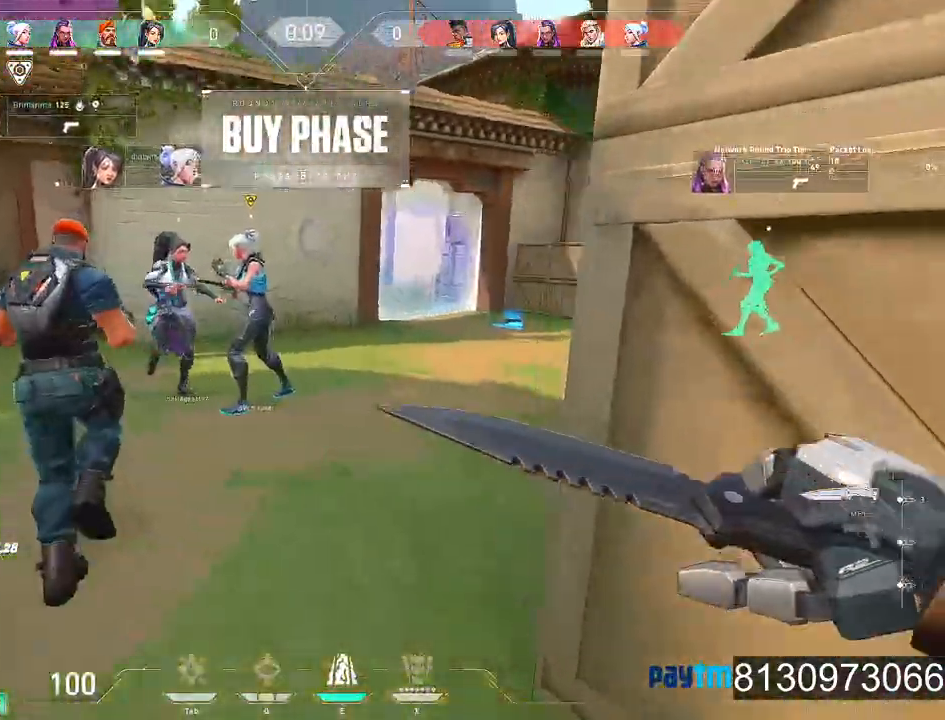
{"keys": ["w"], "mouse": [], "mouse_move": "right", "events": [[34, "a", "down"], [234, "a", "up"]]}
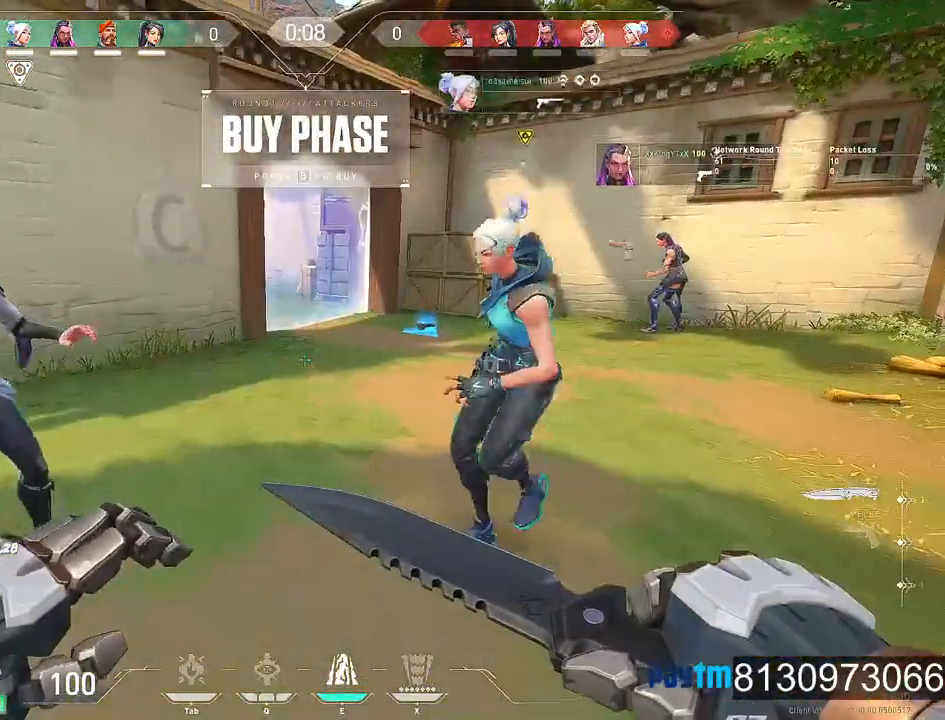
{"keys": ["w"], "mouse": [], "mouse_move": "still", "events": []}
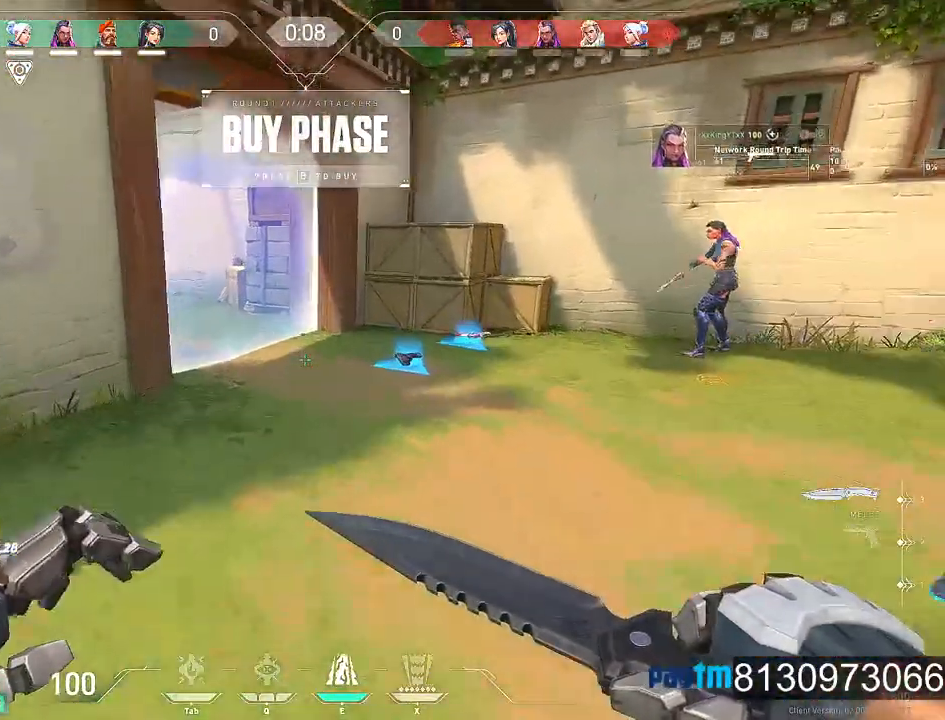
{"keys": ["d", "w"], "mouse": ["wheel"], "mouse_move": "still", "events": [[250, "d", "down"], [484, "mouse_wheel", "down"]]}
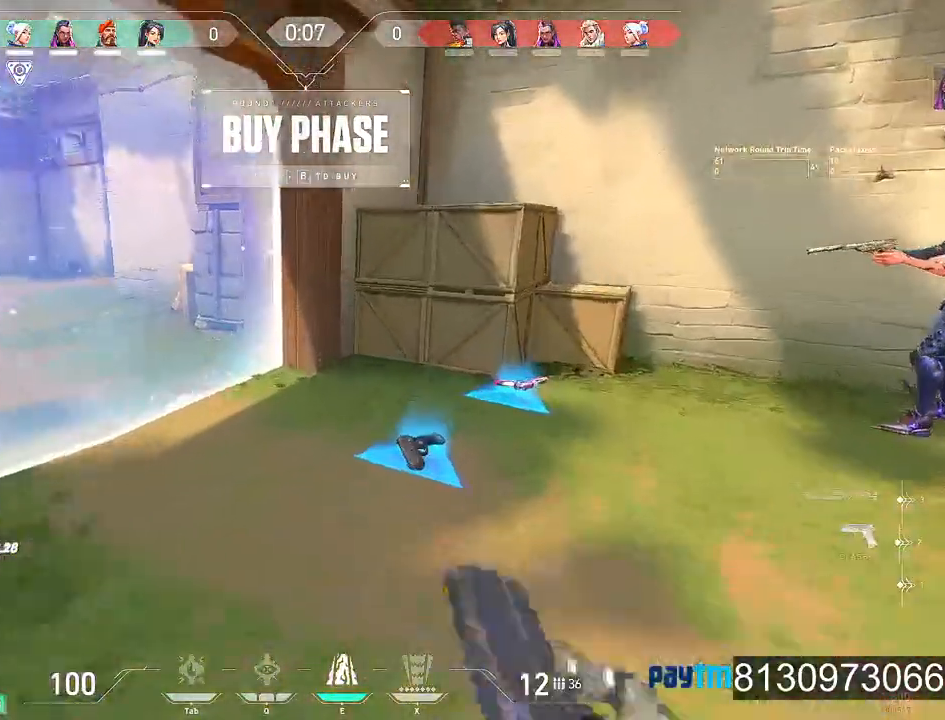
{"keys": ["d"], "mouse": [], "mouse_move": "still", "events": [[134, "mouse_wheel", "up"], [317, "w", "up"]]}
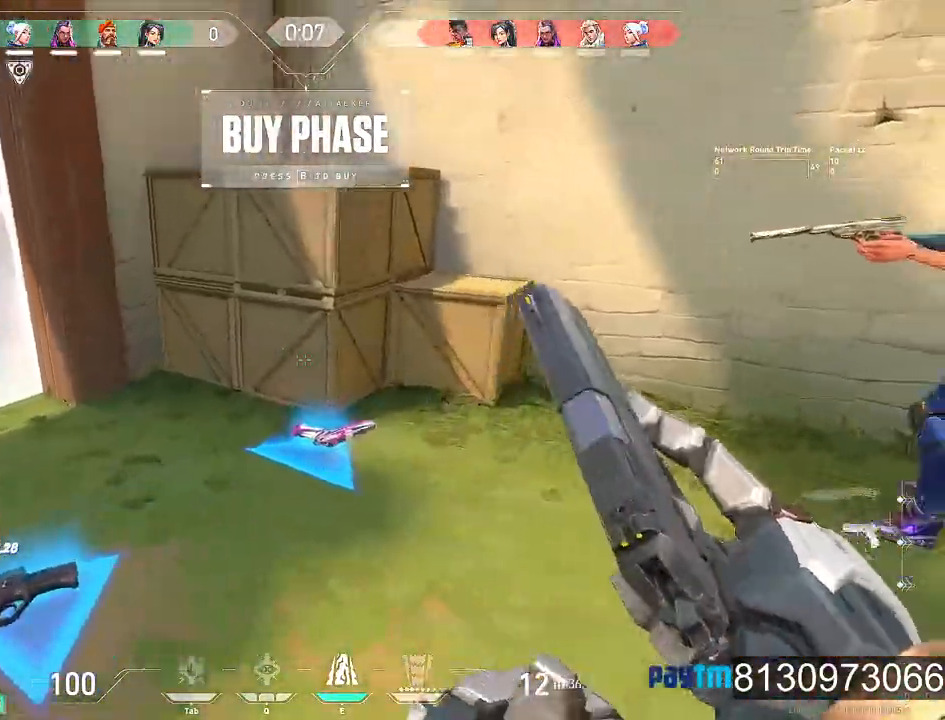
{"keys": ["f"], "mouse": [], "mouse_move": "still", "events": [[50, "d", "up"], [434, "f", "down"]]}
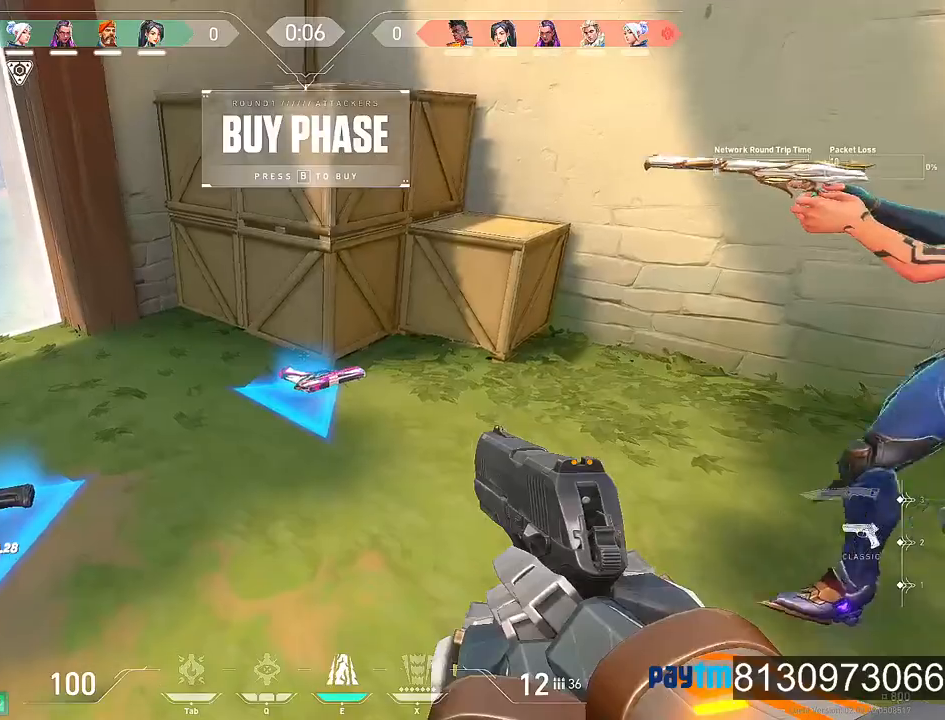
{"keys": ["w"], "mouse": [], "mouse_move": "still", "events": [[67, "f", "up"], [250, "w", "down"]]}
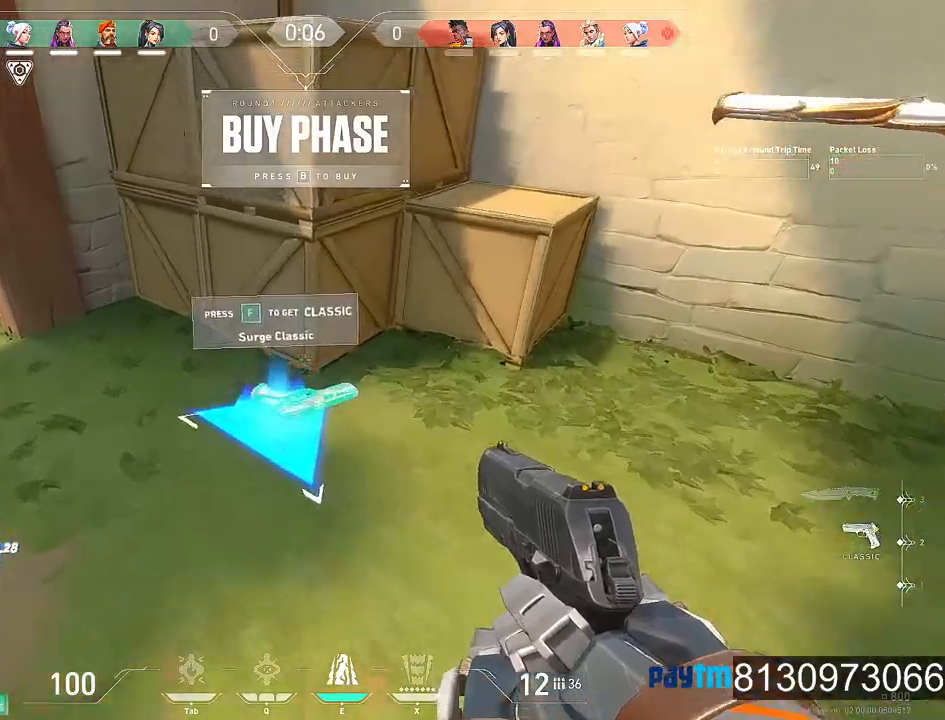
{"keys": ["s"], "mouse": [], "mouse_move": "still", "events": [[84, "f", "down"], [184, "f", "up"], [234, "w", "up"], [467, "s", "down"]]}
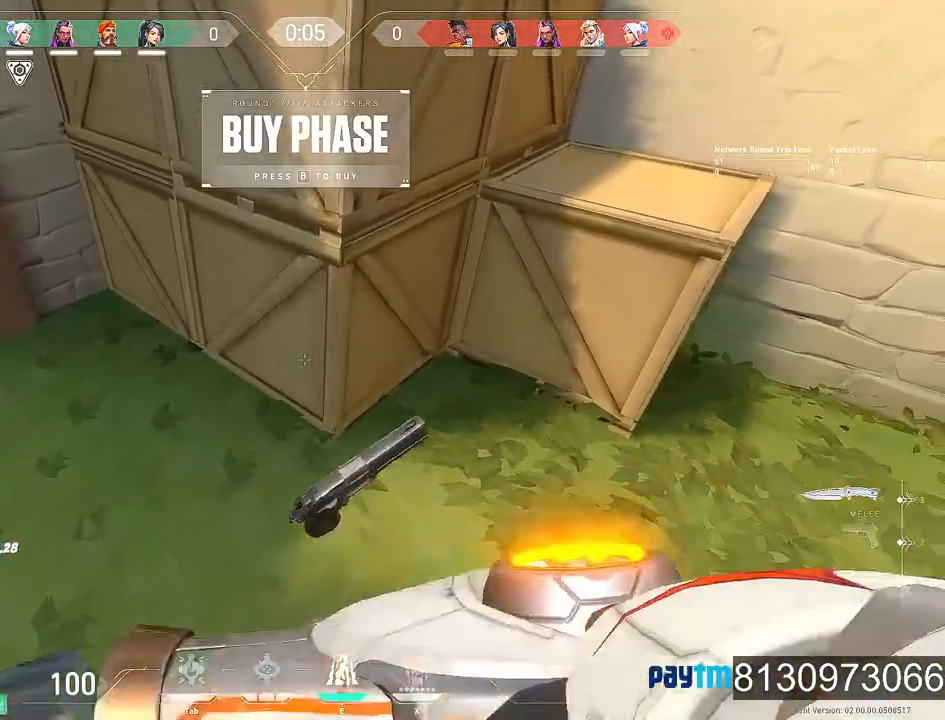
{"keys": ["s"], "mouse": [], "mouse_move": "up-left", "events": [[284, "mouse_wheel", "down"], [484, "mouse_wheel", "up"]]}
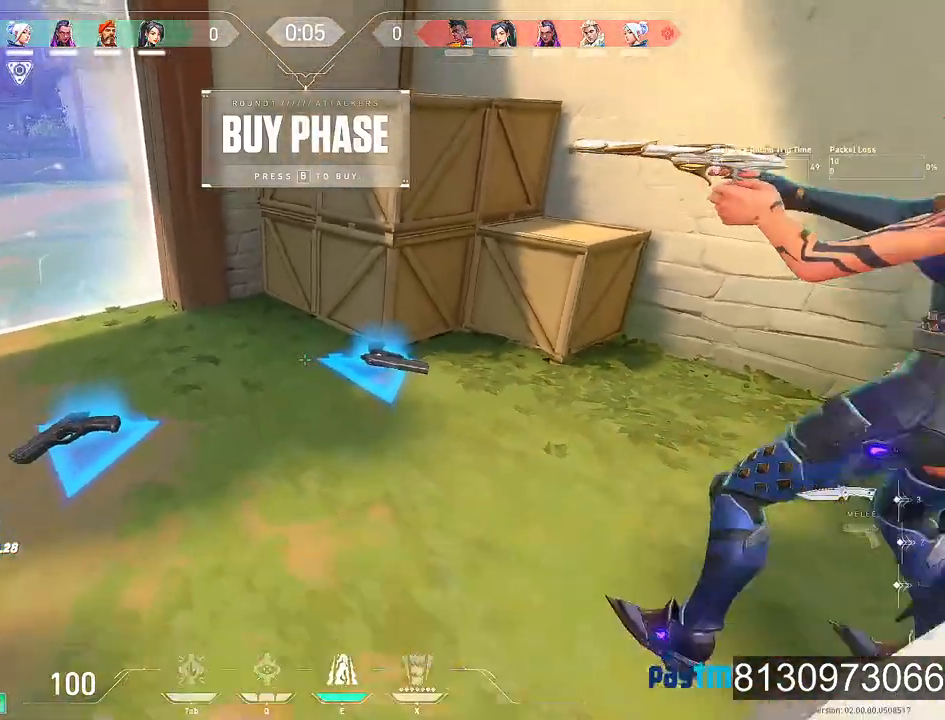
{"keys": ["s"], "mouse": [], "mouse_move": "left", "events": []}
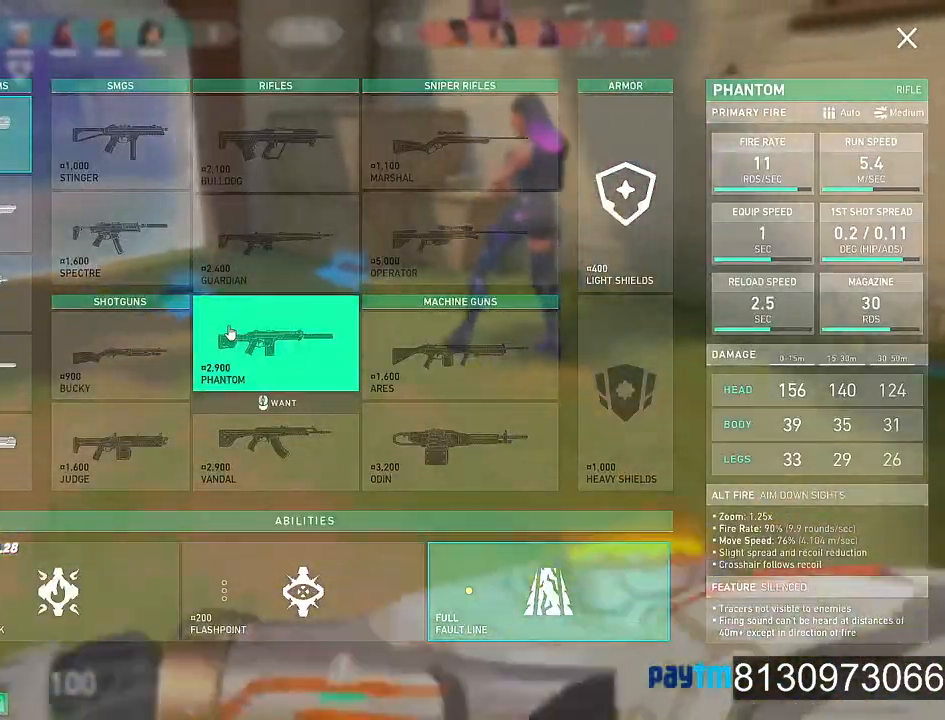
{"keys": ["a"], "mouse": [], "mouse_move": "left", "events": [[34, "a", "down"], [134, "s", "up"]]}
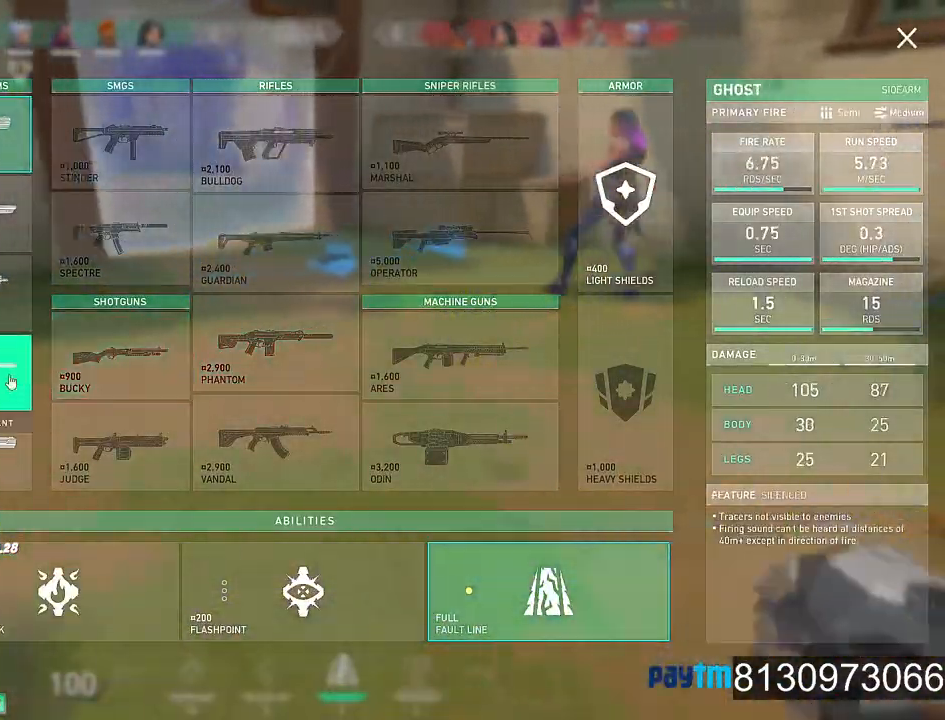
{"keys": ["w"], "mouse": [], "mouse_move": "down-right", "events": [[50, "a", "up"], [50, "mouse_left", "down"], [50, "w", "down"], [150, "mouse_left", "up"]]}
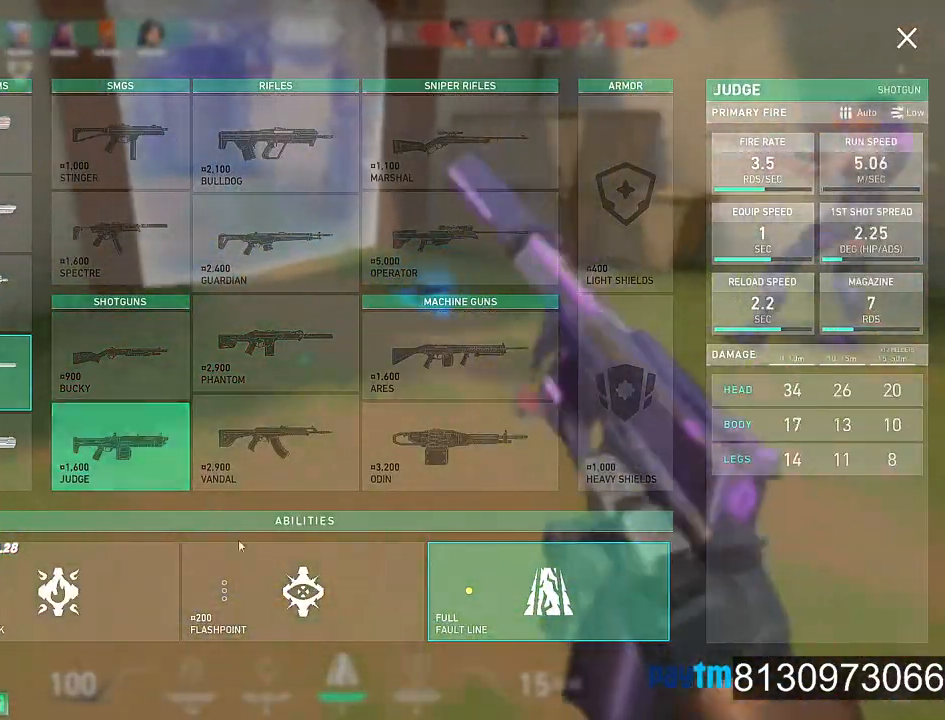
{"keys": ["d"], "mouse": [], "mouse_move": "left", "events": [[167, "mouse_left", "down"], [250, "w", "up"], [300, "mouse_left", "up"], [350, "d", "down"]]}
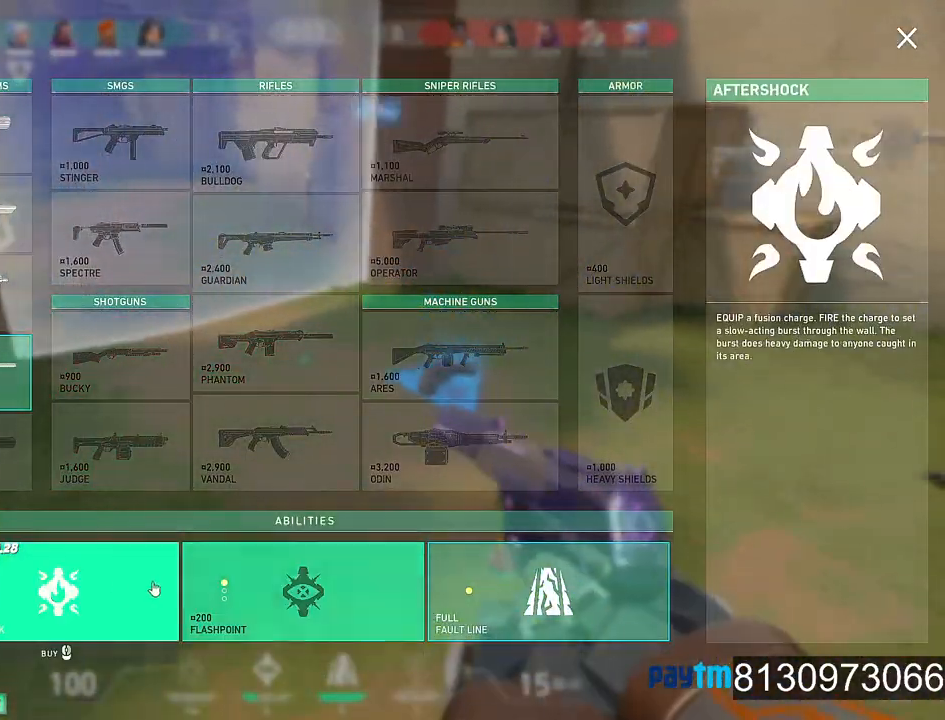
{"keys": ["s"], "mouse": [], "mouse_move": "up-right", "events": [[84, "mouse_left", "down"], [184, "mouse_left", "up"], [267, "d", "up"], [267, "s", "down"]]}
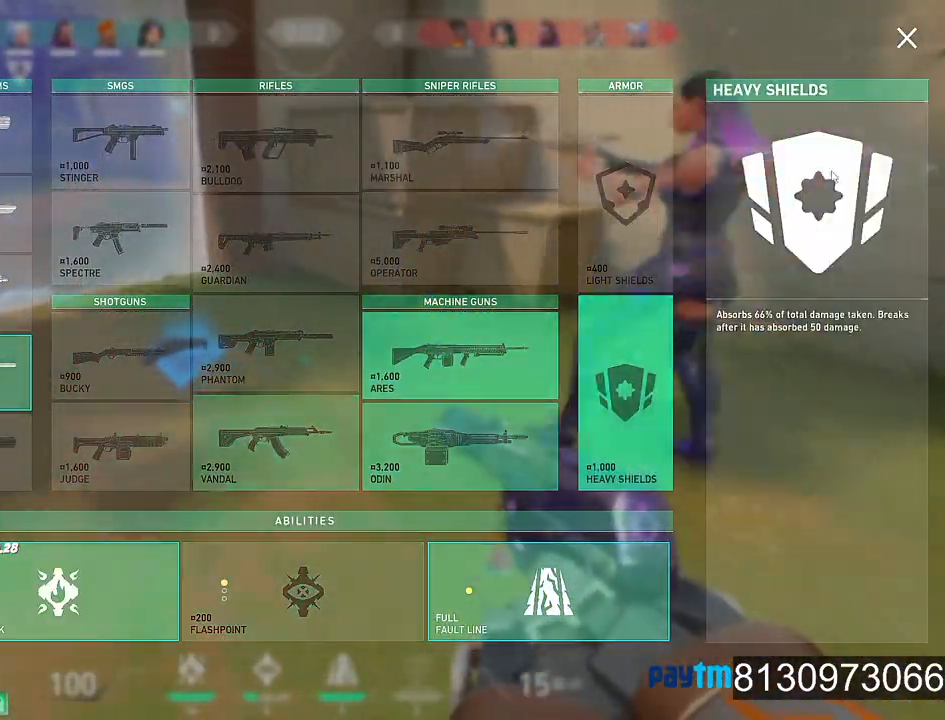
{"keys": [], "mouse": [], "mouse_move": "right", "events": [[100, "a", "down"], [234, "s", "up"], [284, "a", "up"]]}
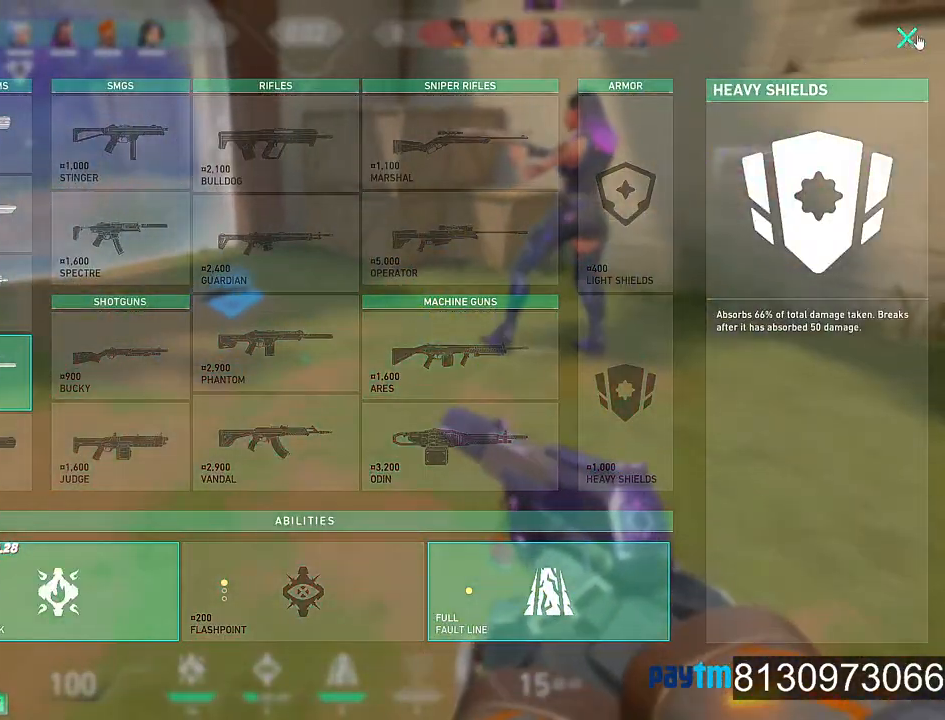
{"keys": ["w"], "mouse": ["wheel"], "mouse_move": "left", "events": [[17, "mouse_left", "down"], [117, "mouse_left", "up"], [400, "mouse_wheel", "down"], [484, "w", "down"]]}
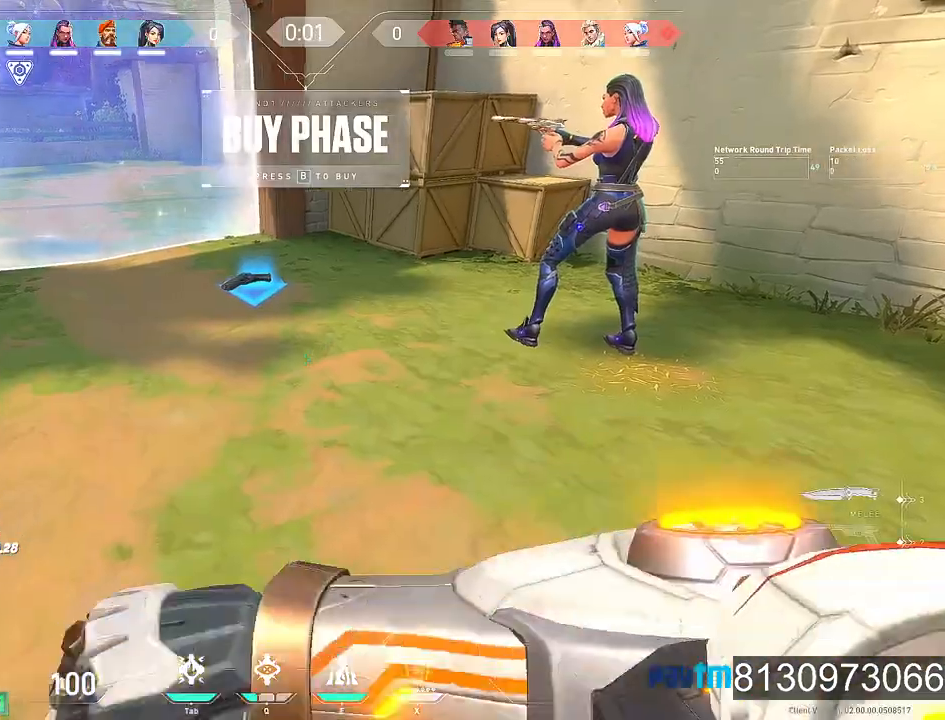
{"keys": [], "mouse": [], "mouse_move": "left", "events": [[34, "mouse_wheel", "up"], [134, "mouse_wheel", "down"], [267, "mouse_wheel", "up"], [467, "w", "up"]]}
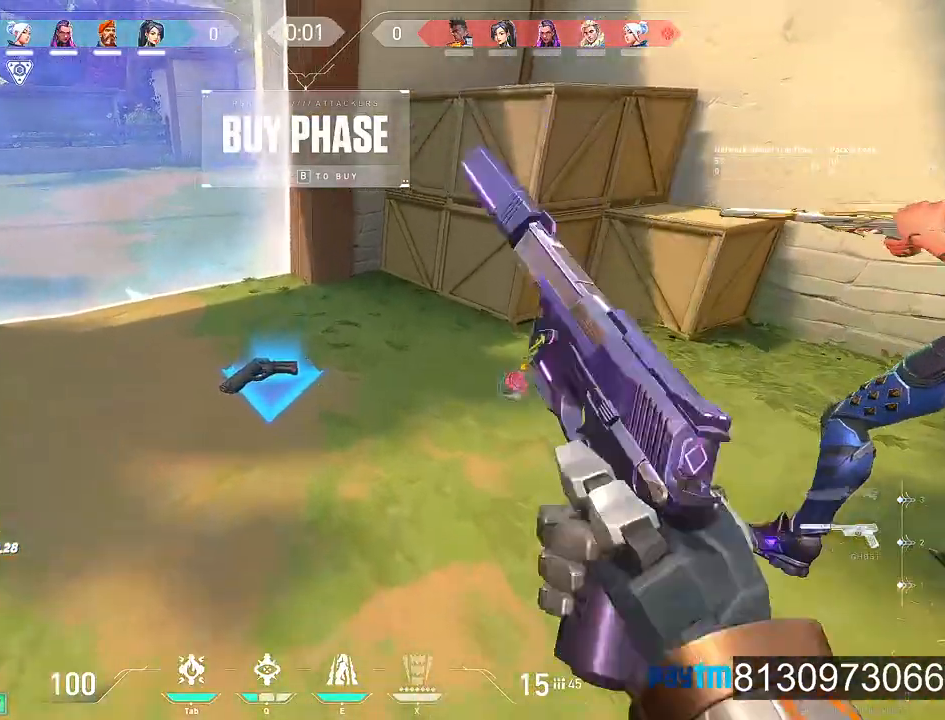
{"keys": ["a", "shift", "w"], "mouse": ["wheel"], "mouse_move": "still", "events": [[234, "shift", "down"], [284, "a", "down"], [284, "w", "down"], [384, "mouse_wheel", "down"]]}
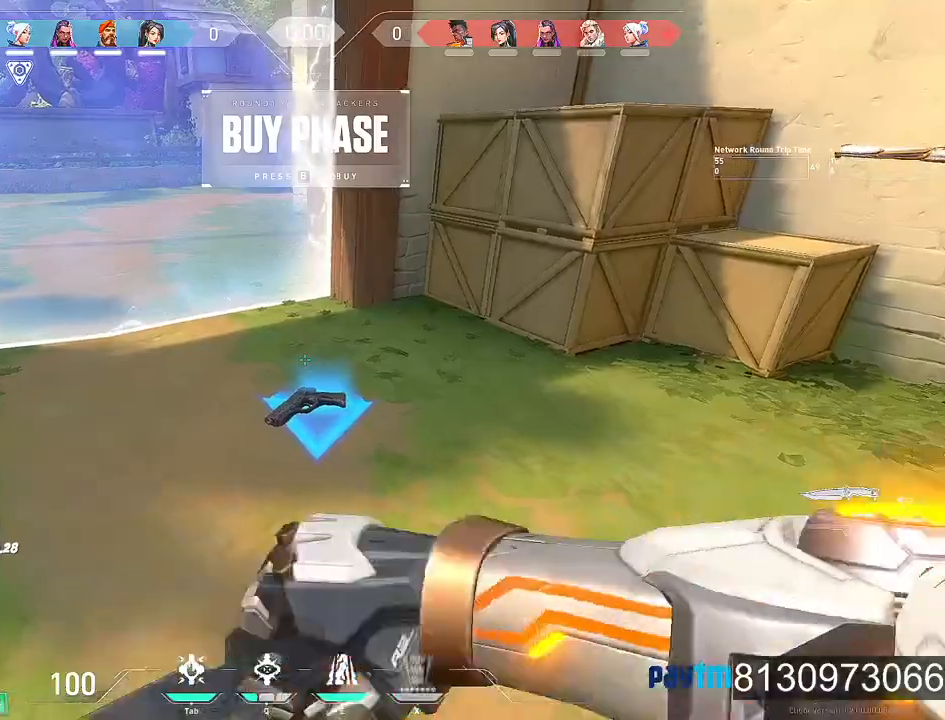
{"keys": ["a", "shift", "w"], "mouse": [], "mouse_move": "still", "events": [[67, "a", "up"], [250, "mouse_wheel", "up"], [400, "a", "down"]]}
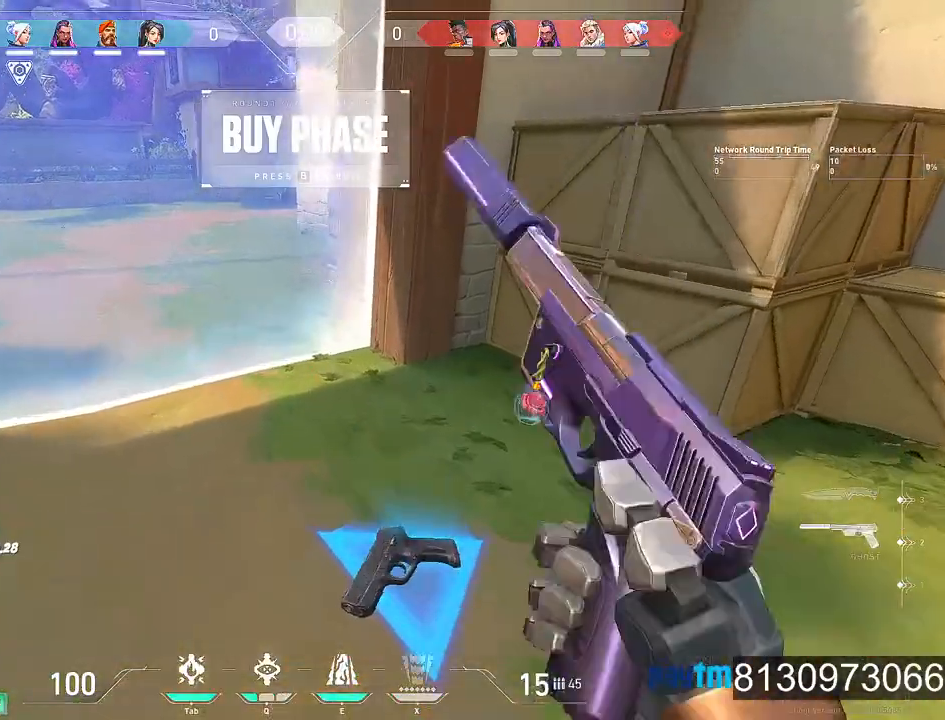
{"keys": ["shift", "w"], "mouse": [], "mouse_move": "still", "events": [[317, "a", "up"]]}
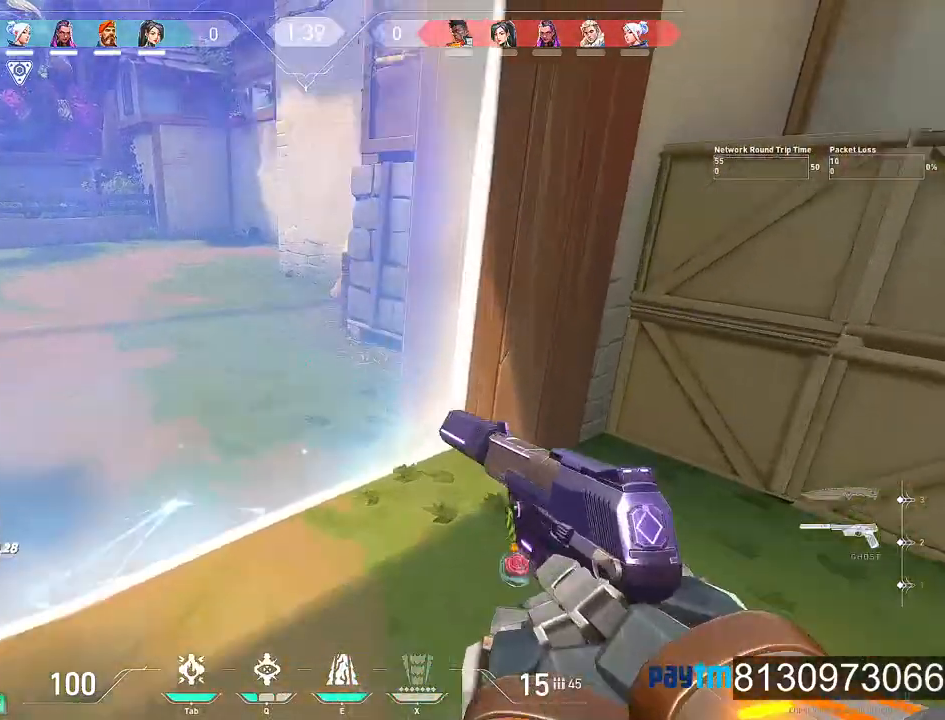
{"keys": ["a", "shift", "w"], "mouse": [], "mouse_move": "still", "events": [[434, "a", "down"]]}
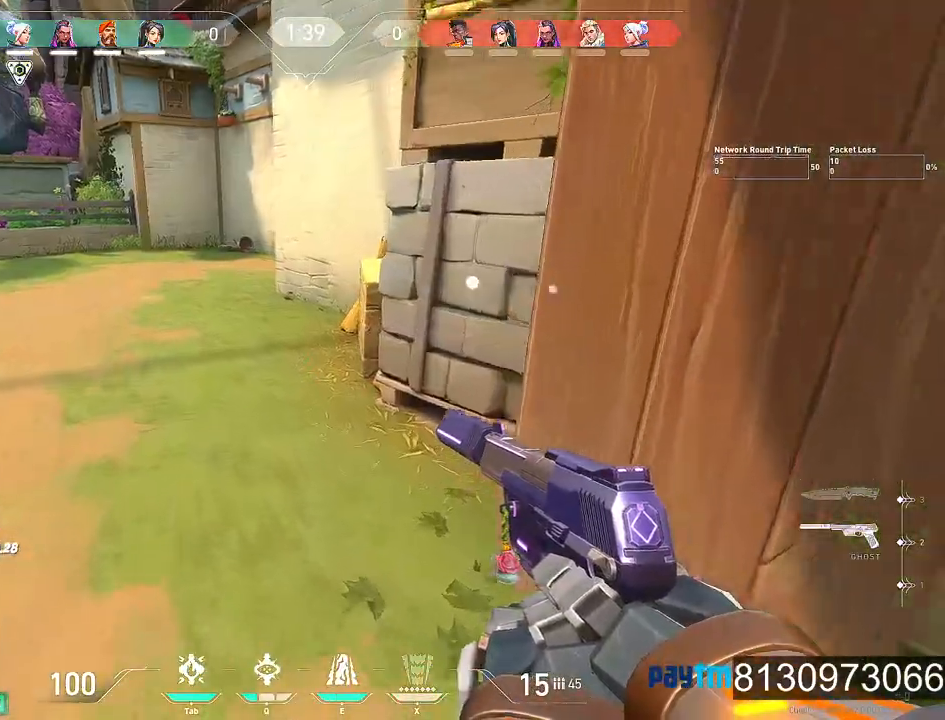
{"keys": ["a", "shift", "w"], "mouse": [], "mouse_move": "still", "events": []}
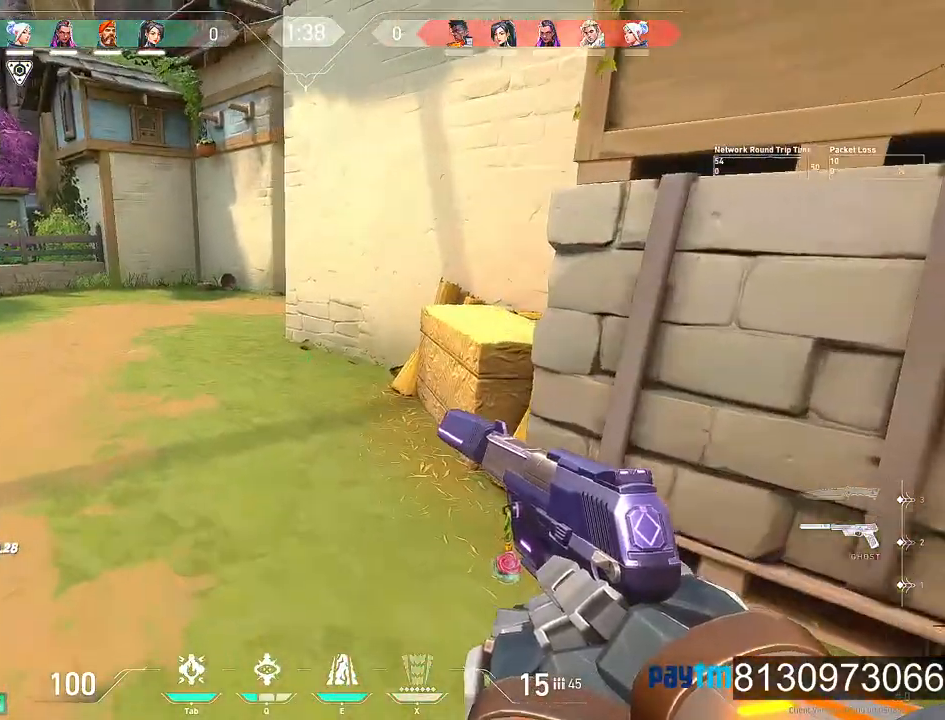
{"keys": ["a", "shift"], "mouse": [], "mouse_move": "still", "events": [[500, "w", "up"]]}